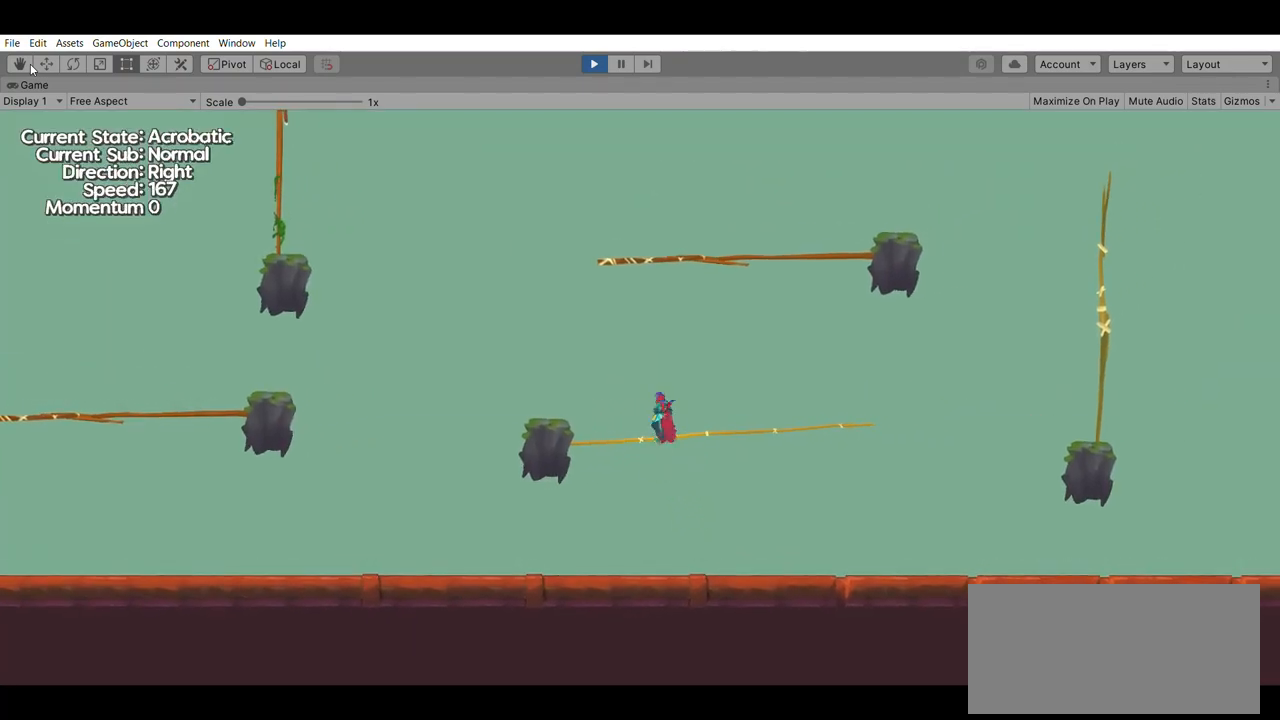
Gameplay with a controller (Xbox layout); each line is a JSON object with the inputs held at the frame after it (dt_ms = milliseconds from this image to that frame). "events" lists button and stick changes between this image and that frame as [ms after this image, input, new state], when the widget could be followed in between. Not read: DPAD_DOWN DPAD_LEFT DPAD_RIGHT DPAD_UP L2 L3 R2 R3 SELECT START right_stick.
{"dt_ms": 500, "buttons": [], "left_stick": "up", "events": []}
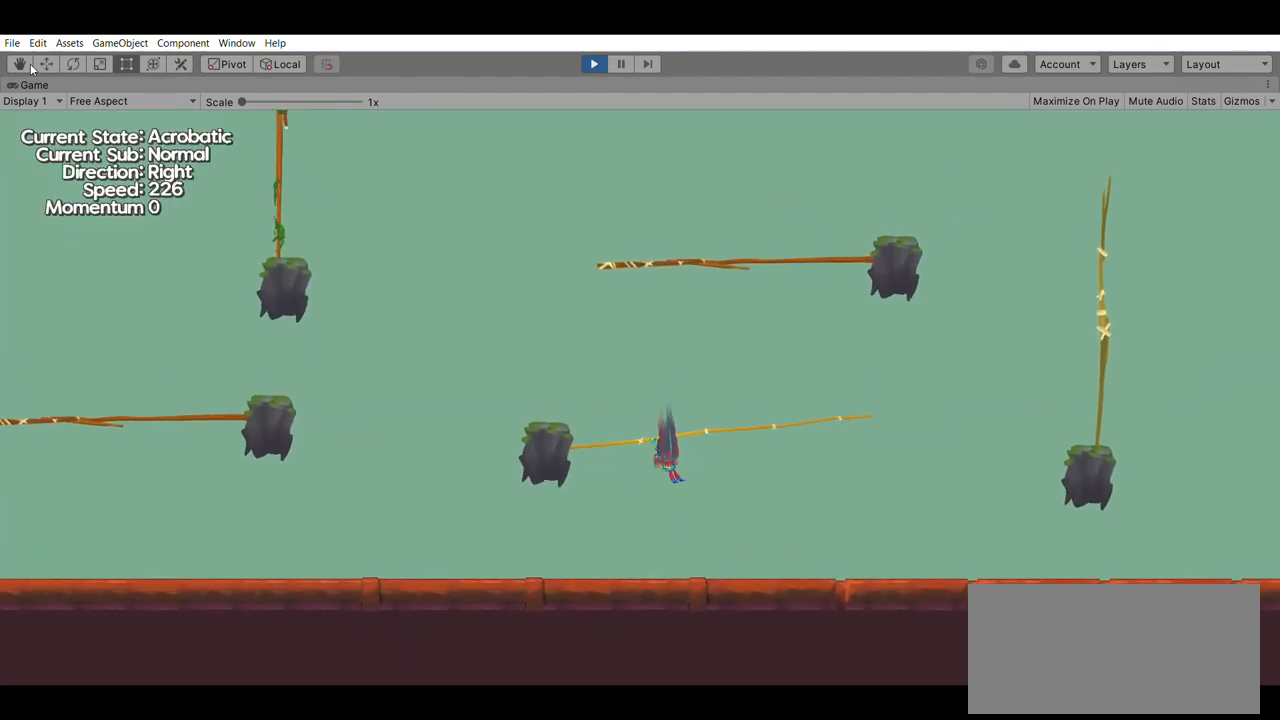
{"dt_ms": 500, "buttons": [], "left_stick": "up", "events": []}
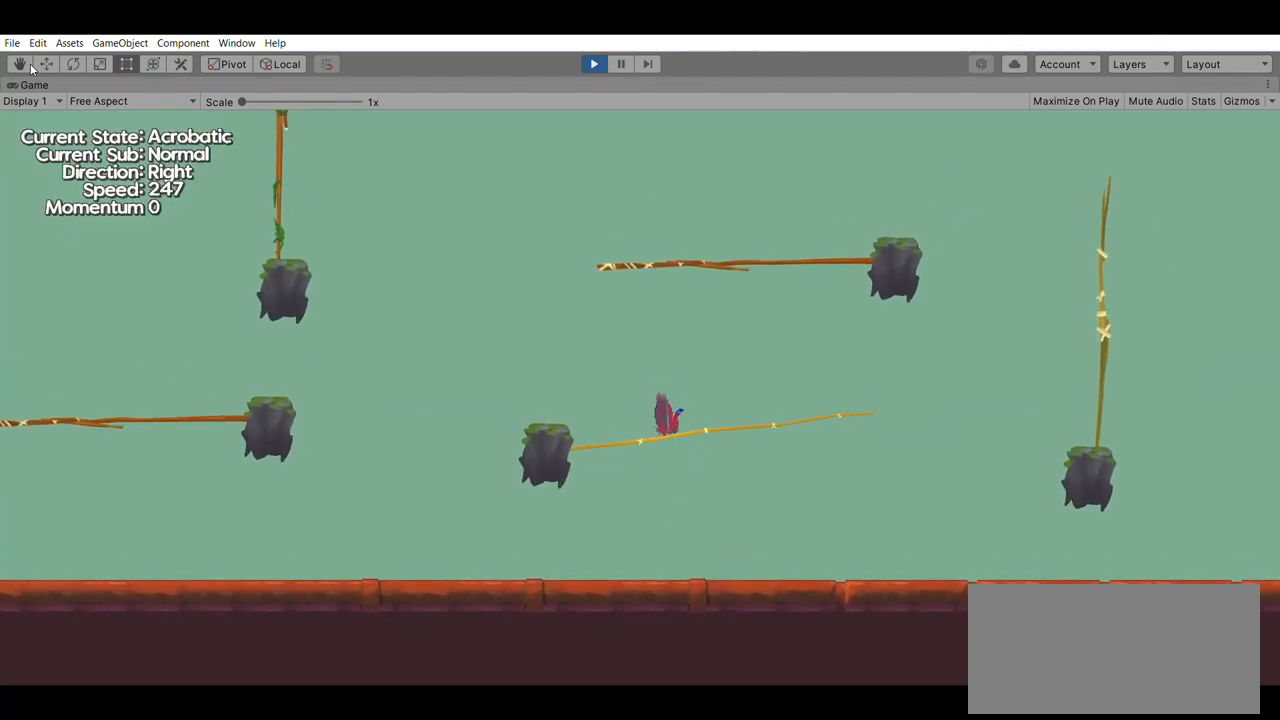
{"dt_ms": 500, "buttons": [], "left_stick": "up", "events": [[167, "A", "down"], [367, "A", "up"]]}
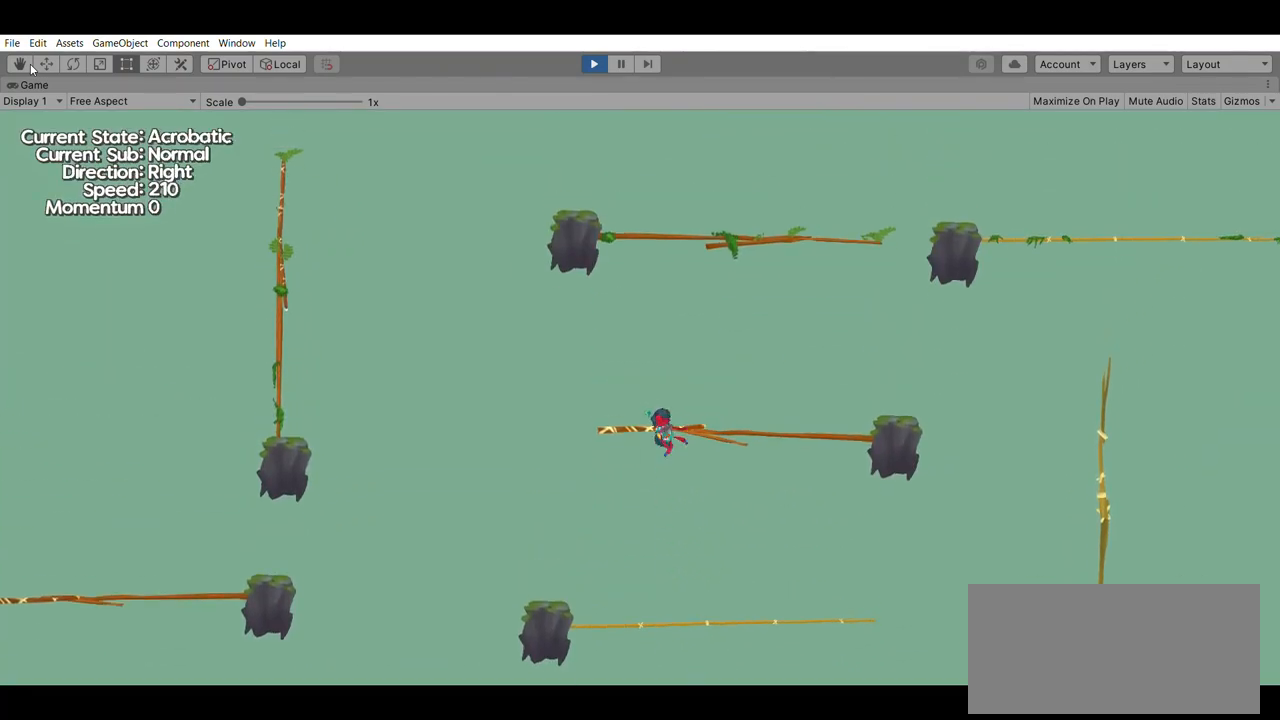
{"dt_ms": 500, "buttons": [], "left_stick": "up", "events": []}
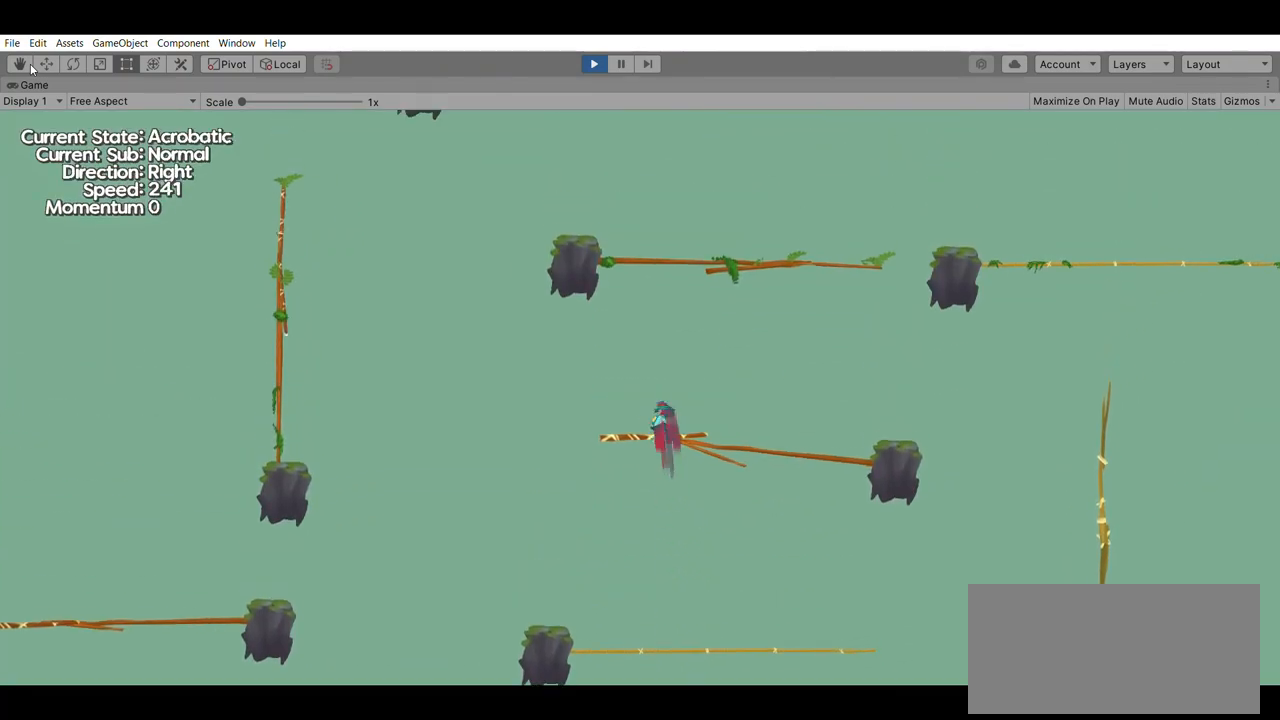
{"dt_ms": 500, "buttons": [], "left_stick": "up", "events": []}
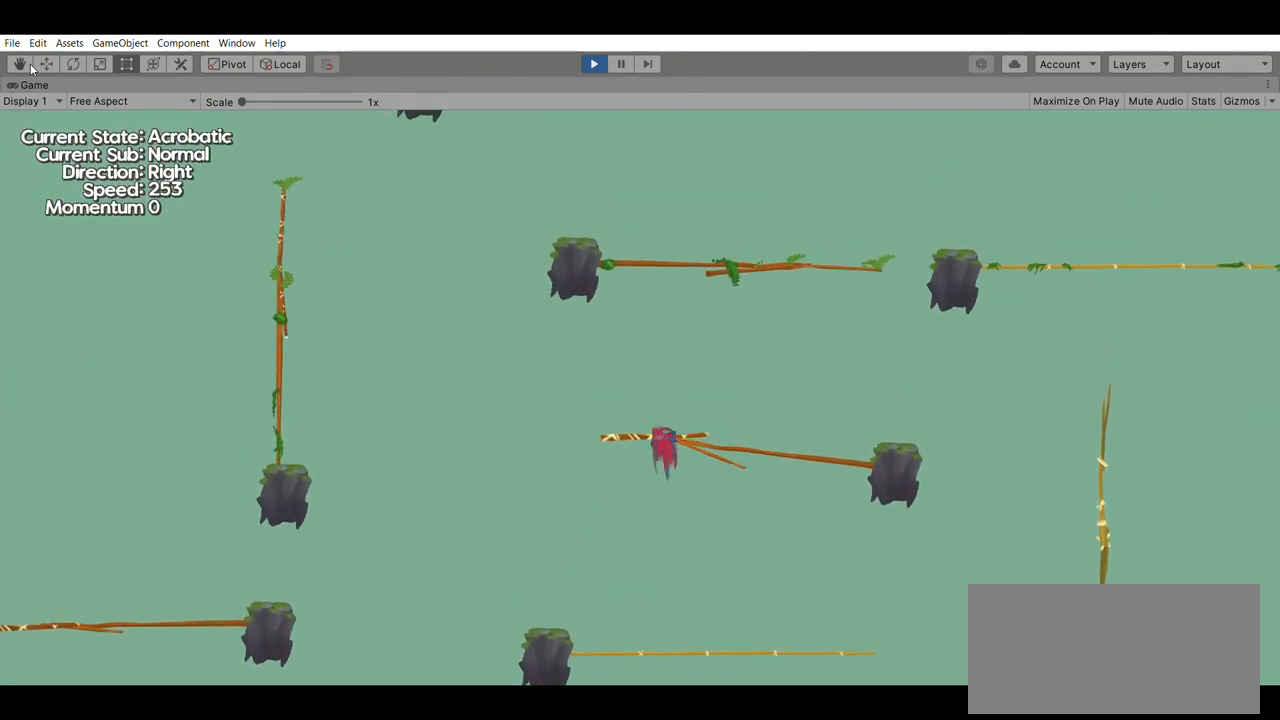
{"dt_ms": 500, "buttons": [], "left_stick": "up", "events": [[133, "A", "down"], [333, "A", "up"]]}
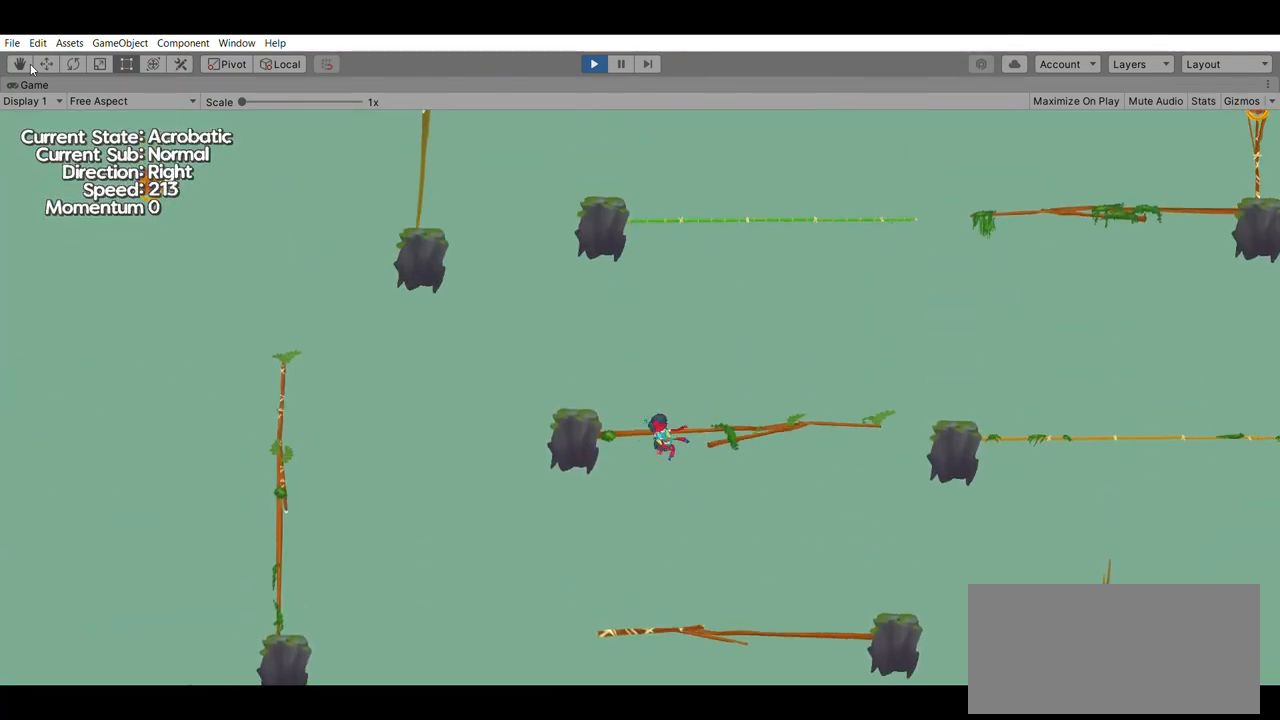
{"dt_ms": 500, "buttons": [], "left_stick": "up", "events": []}
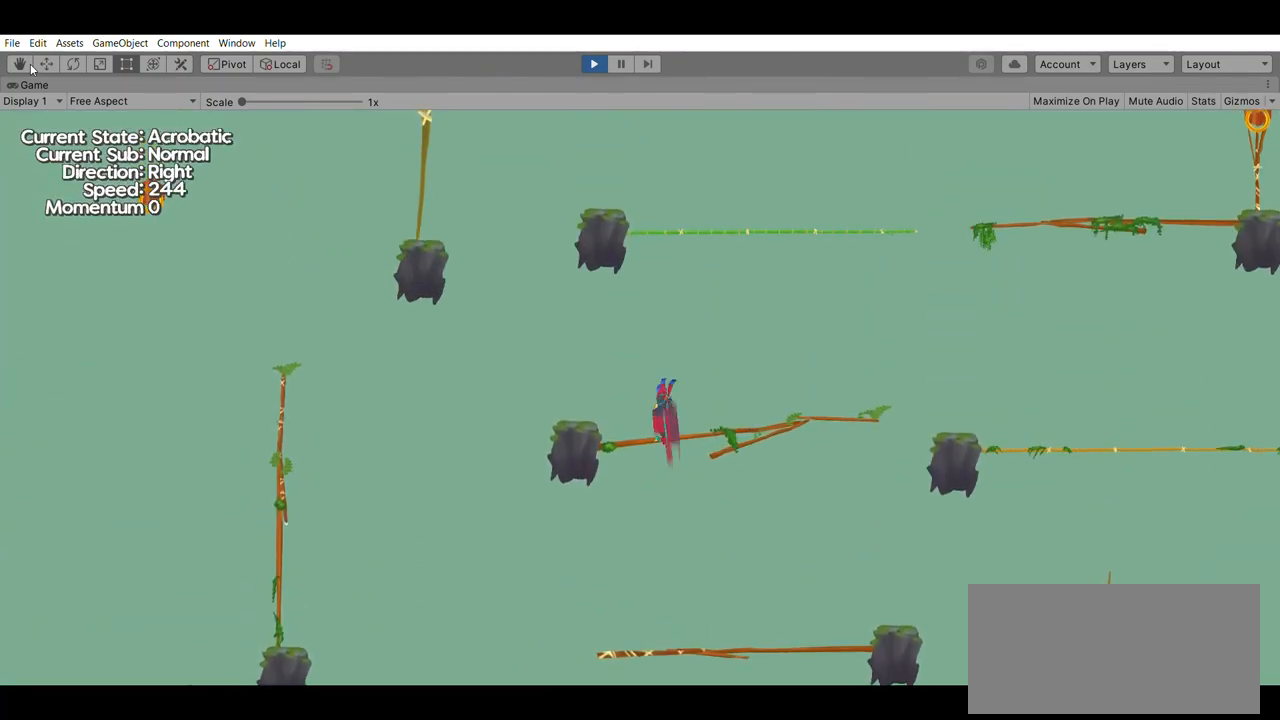
{"dt_ms": 500, "buttons": ["A"], "left_stick": "up", "events": [[467, "A", "down"]]}
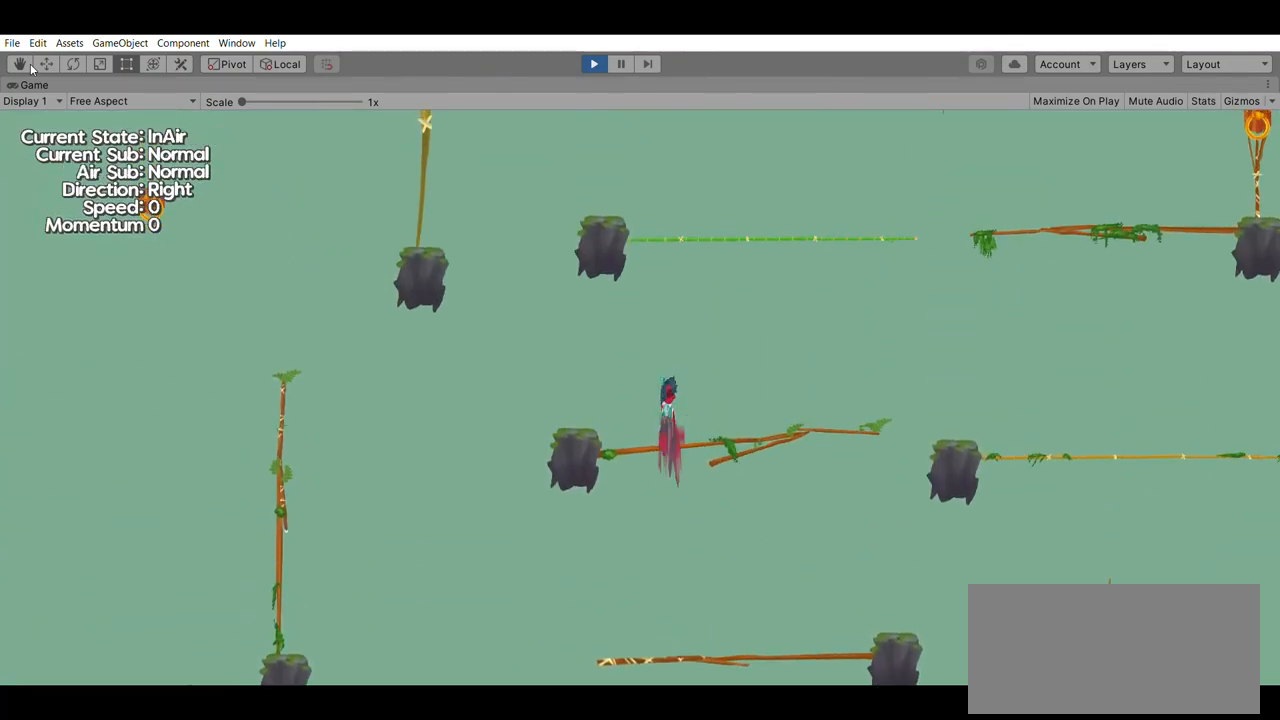
{"dt_ms": 500, "buttons": [], "left_stick": "center", "events": [[67, "A", "up"], [67, "left_stick", "center"]]}
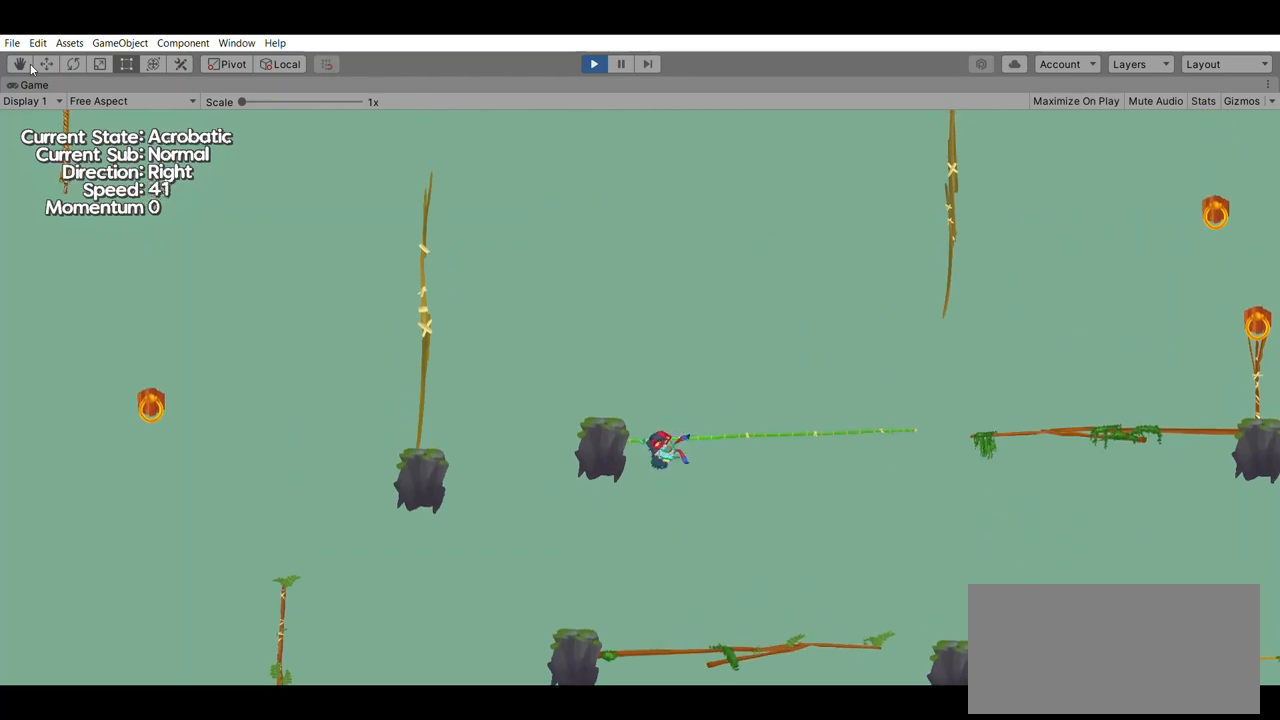
{"dt_ms": 500, "buttons": [], "left_stick": "up", "events": [[100, "left_stick", "up"]]}
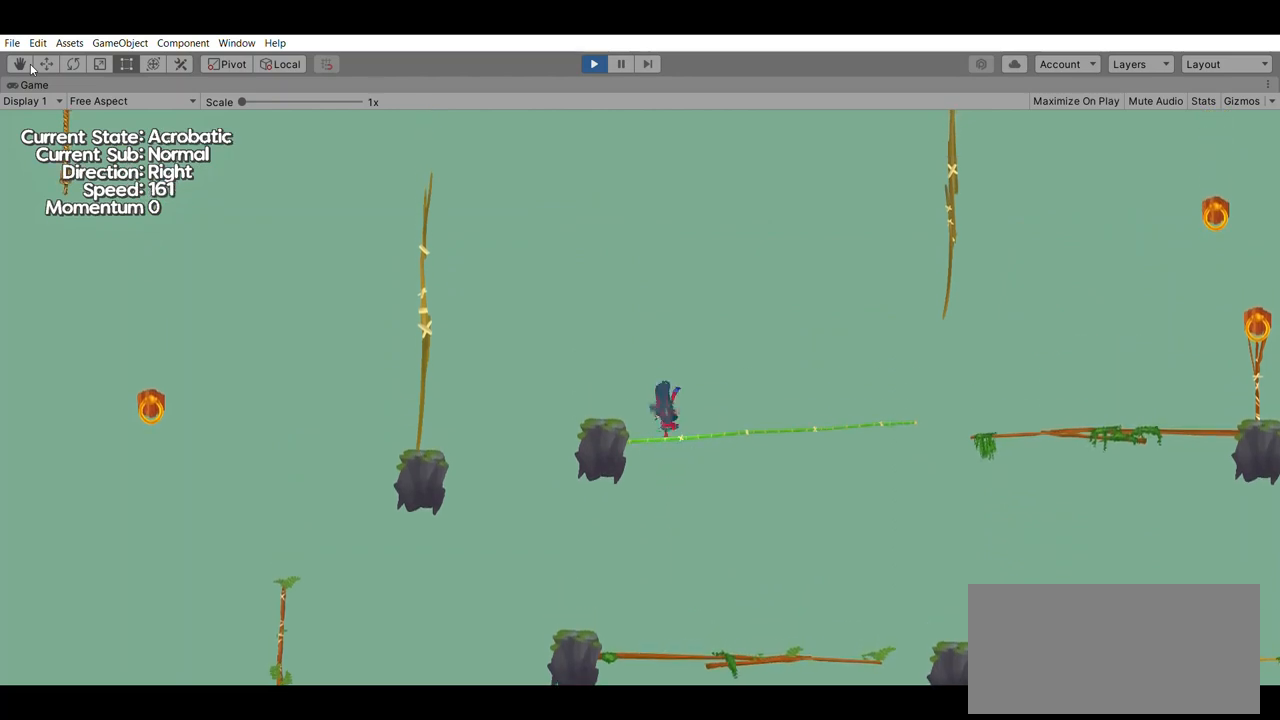
{"dt_ms": 1000, "buttons": [], "left_stick": "left"}
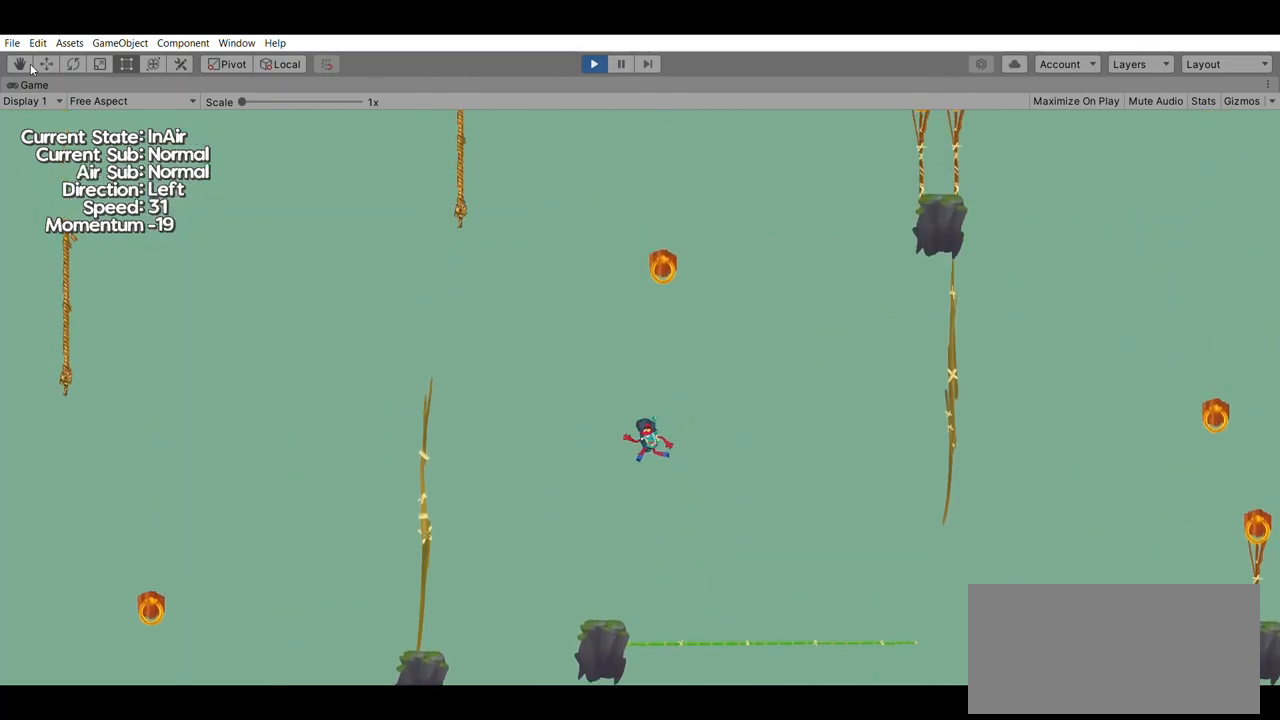
{"dt_ms": 500, "buttons": [], "left_stick": "center", "events": [[100, "left_stick", "center"]]}
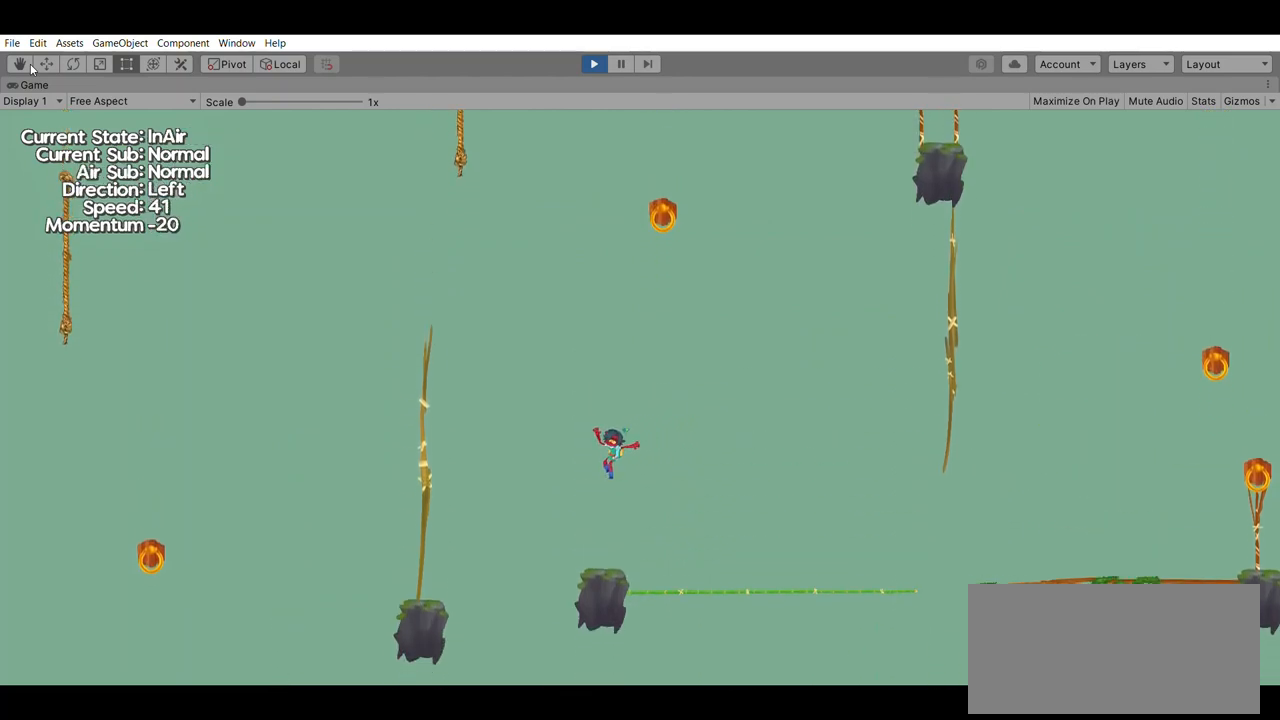
{"dt_ms": 500, "buttons": [], "left_stick": "center", "events": []}